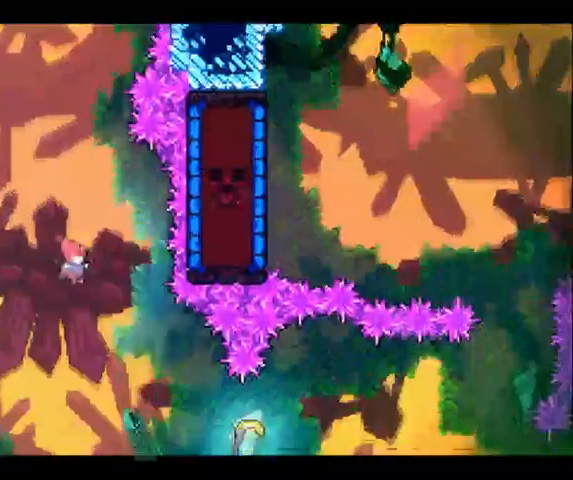
Gameplay with a controller (Xbox layout); each line is a JSON object with the inputs held at the frame after it. "button_events" lists button changes between this image and that frame as [ms after this image, input, new state], when the widget could be followed in between (sticks are given only as held states). Not read: A HOME L1 L3 R1 R3 SELECT X Y.
{"buttons": [], "left_stick": "right", "right_stick": "center", "button_events": []}
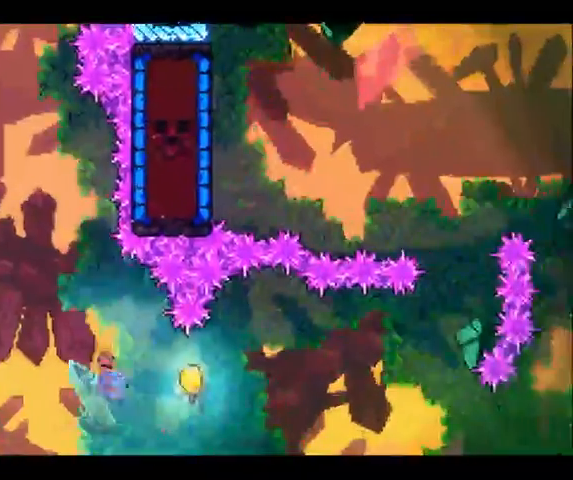
{"buttons": [], "left_stick": "right", "right_stick": "center", "button_events": []}
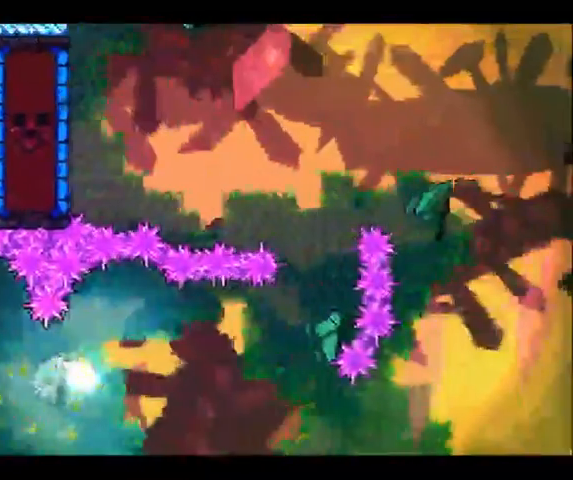
{"buttons": [], "left_stick": "up", "right_stick": "center", "button_events": []}
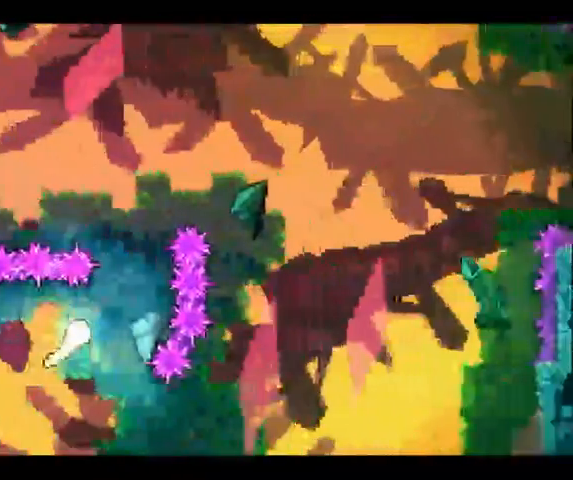
{"buttons": [], "left_stick": "up-right", "right_stick": "center", "button_events": []}
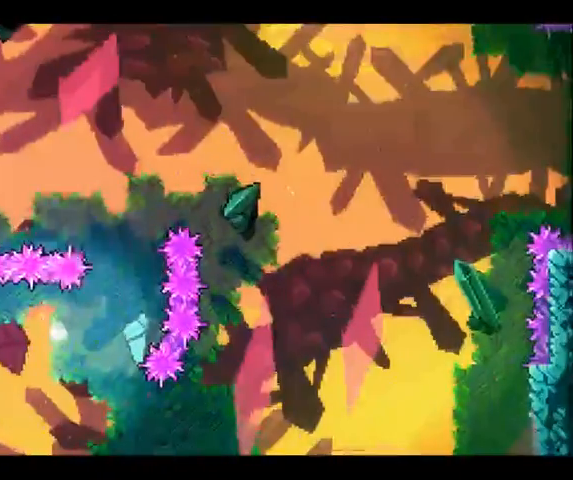
{"buttons": [], "left_stick": "center", "right_stick": "center", "button_events": []}
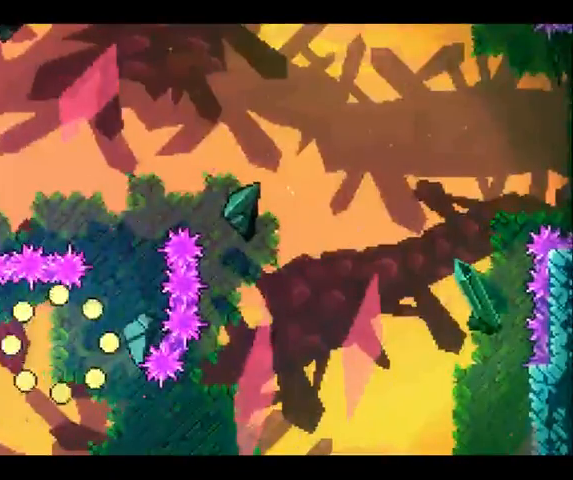
{"buttons": [], "left_stick": "center", "right_stick": "center", "button_events": []}
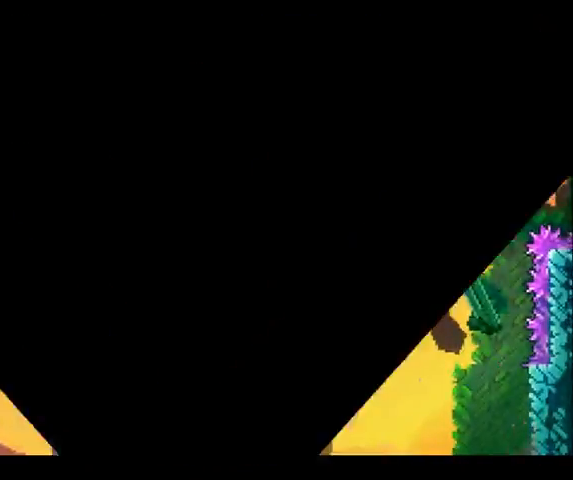
{"buttons": [], "left_stick": "right", "right_stick": "center", "button_events": []}
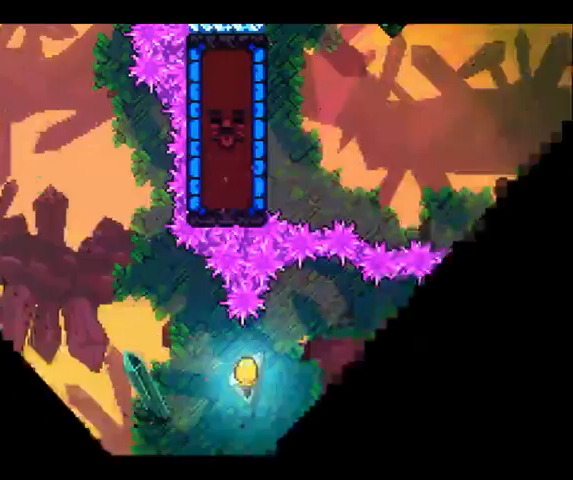
{"buttons": [], "left_stick": "right", "right_stick": "center", "button_events": []}
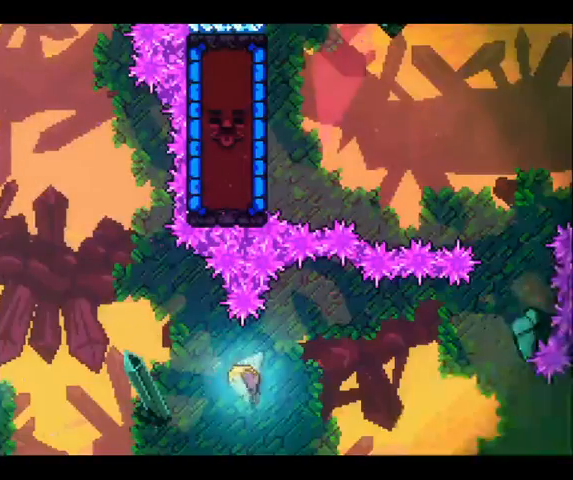
{"buttons": [], "left_stick": "right", "right_stick": "center", "button_events": []}
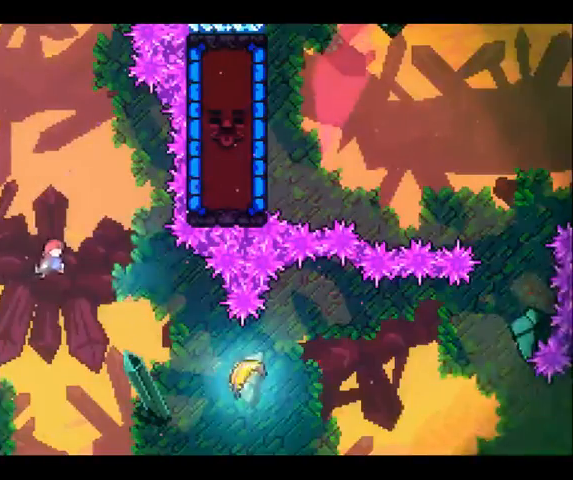
{"buttons": [], "left_stick": "right", "right_stick": "center", "button_events": []}
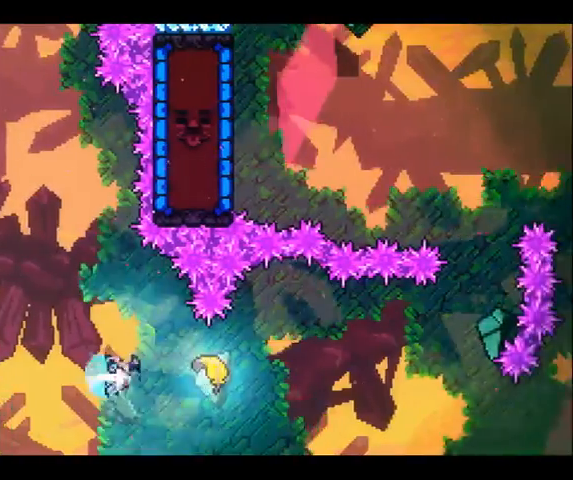
{"buttons": [], "left_stick": "right", "right_stick": "center", "button_events": []}
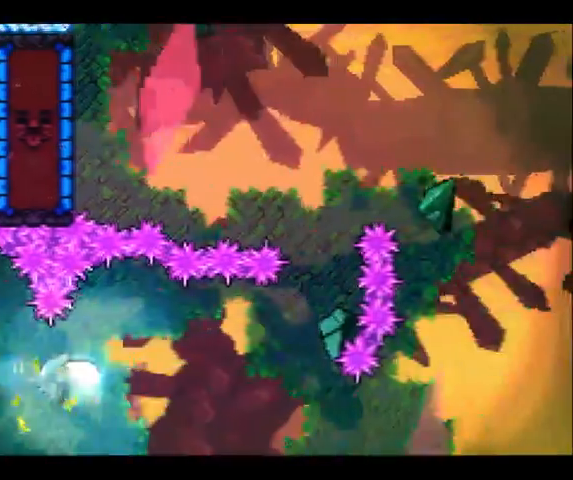
{"buttons": [], "left_stick": "up-right", "right_stick": "center", "button_events": []}
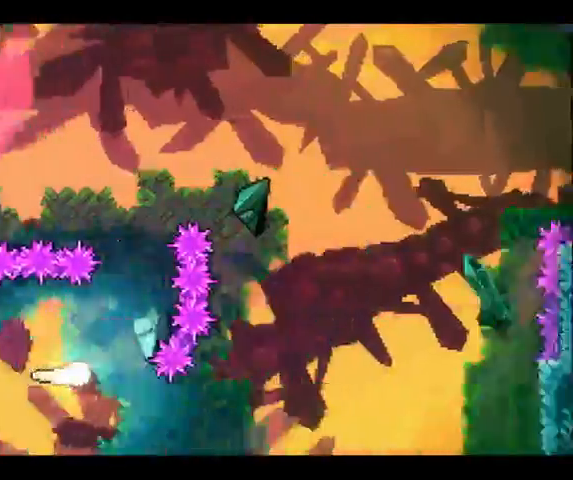
{"buttons": [], "left_stick": "up-left", "right_stick": "center", "button_events": []}
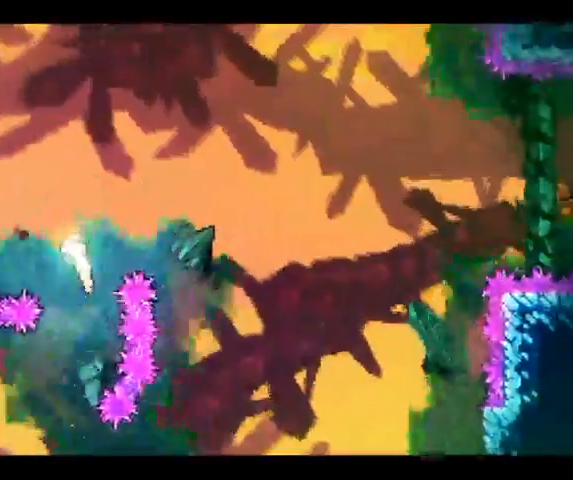
{"buttons": [], "left_stick": "up-left", "right_stick": "center", "button_events": []}
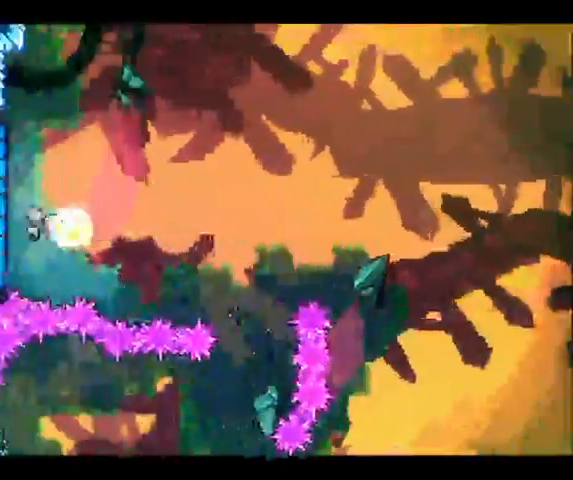
{"buttons": ["R2"], "left_stick": "left", "right_stick": "center", "button_events": [[500, "R2", "down"]]}